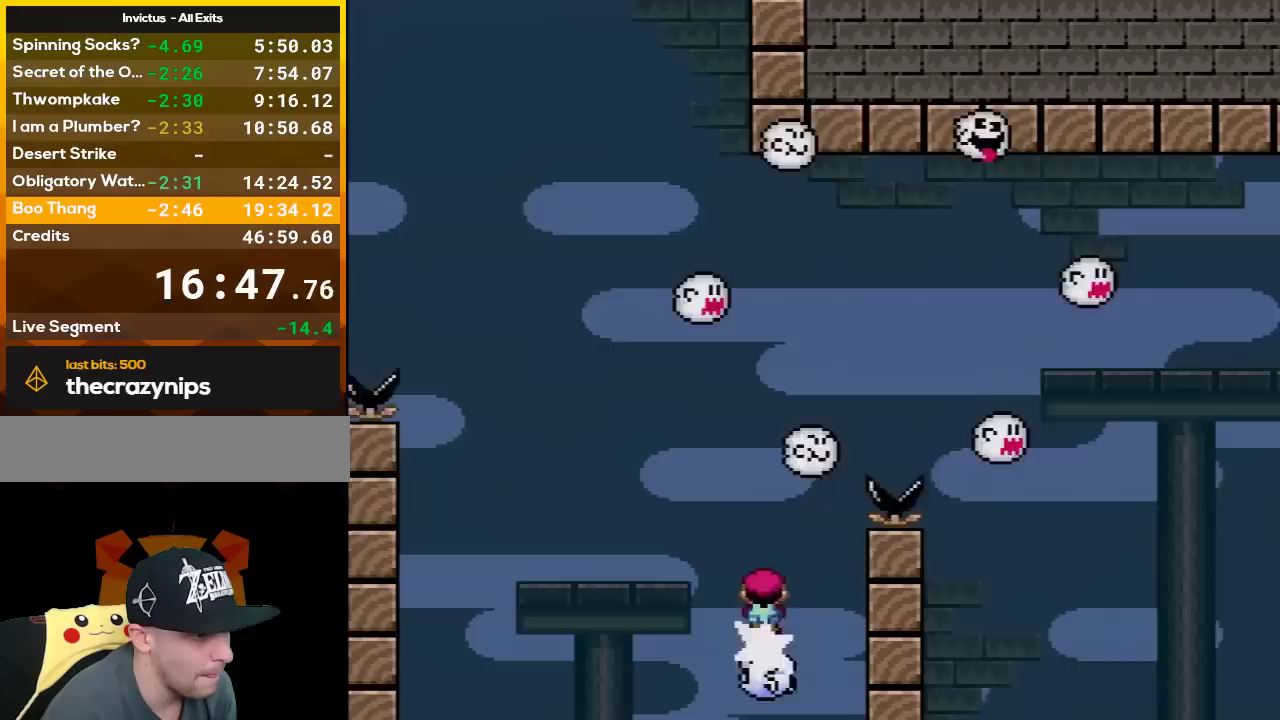
Gameplay with a controller (Nintendo layout); each line is a JSON object with the inputs held at the frame after it. "events" lists button and stick changes between this image and that frame as [ms after this image, input, new state], when the widget could be followed in between. Not read: L3 R3.
{"buttons": ["A", "X", "DPAD_RIGHT"], "events": [[50, "A", "down"], [117, "DPAD_LEFT", "down"], [117, "DPAD_RIGHT", "up"], [233, "DPAD_LEFT", "up"], [300, "DPAD_RIGHT", "down"]]}
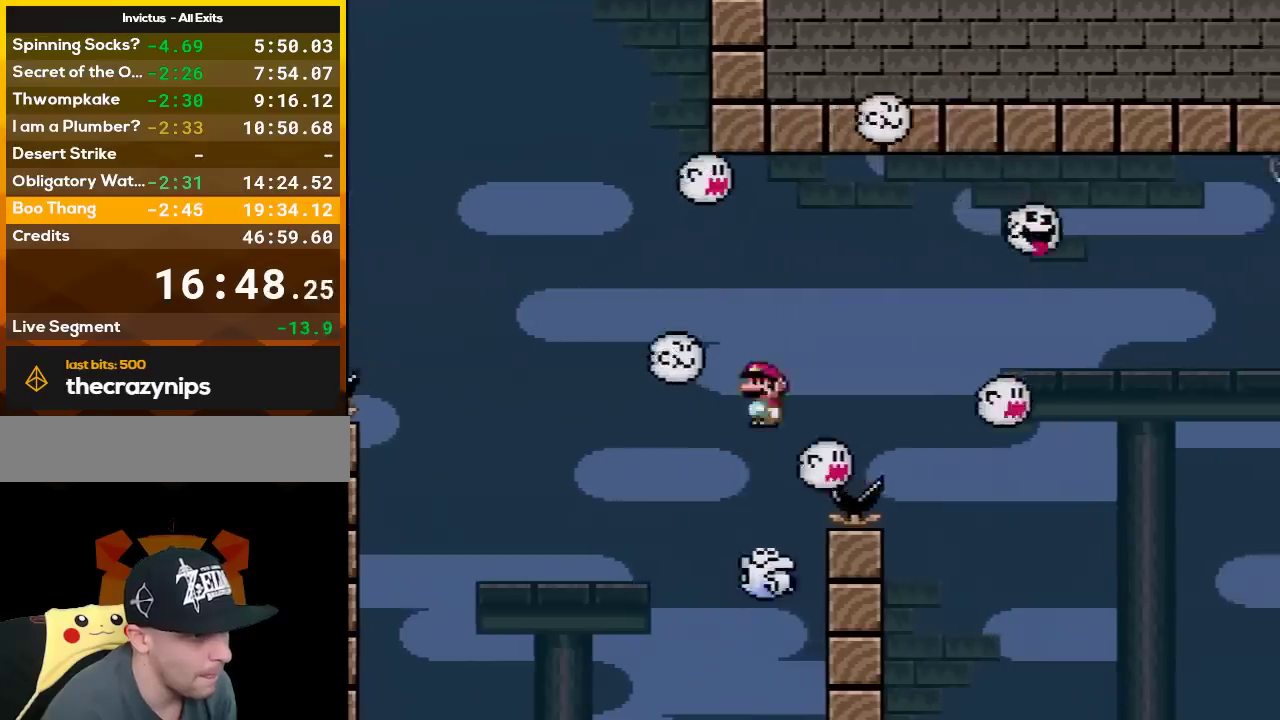
{"buttons": ["X", "DPAD_RIGHT"], "events": [[267, "A", "up"]]}
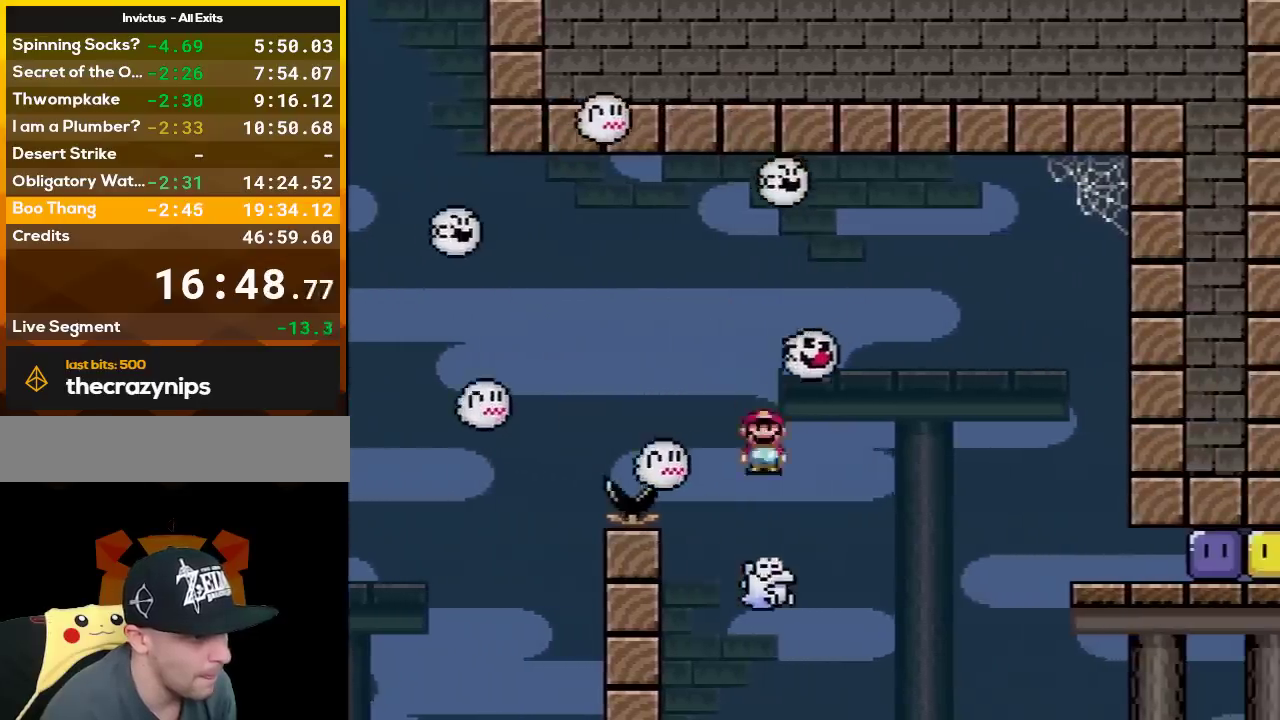
{"buttons": ["A", "X", "DPAD_RIGHT"], "events": [[267, "DPAD_LEFT", "down"], [267, "DPAD_RIGHT", "up"], [417, "A", "down"], [417, "DPAD_LEFT", "up"], [417, "DPAD_RIGHT", "down"]]}
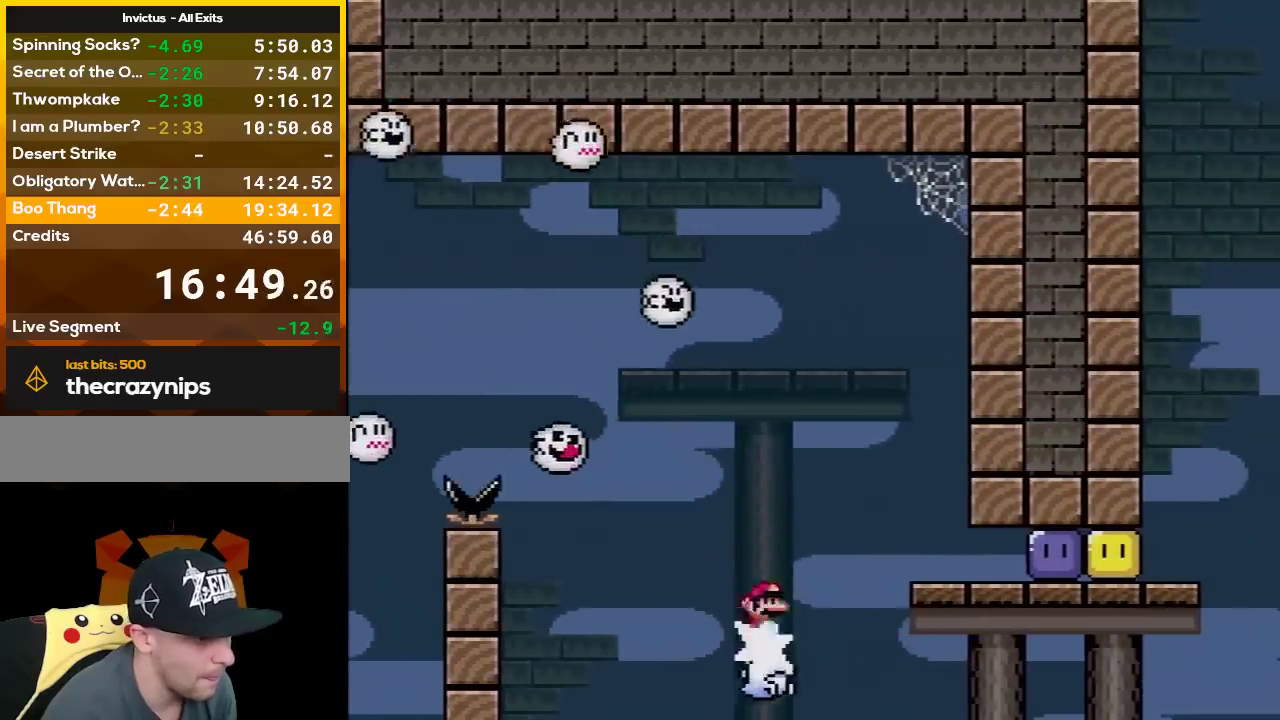
{"buttons": ["X", "DPAD_LEFT"], "events": [[83, "DPAD_RIGHT", "up"], [100, "DPAD_LEFT", "down"], [167, "A", "up"], [267, "DPAD_LEFT", "up"], [267, "DPAD_RIGHT", "down"], [483, "DPAD_LEFT", "down"], [483, "DPAD_RIGHT", "up"]]}
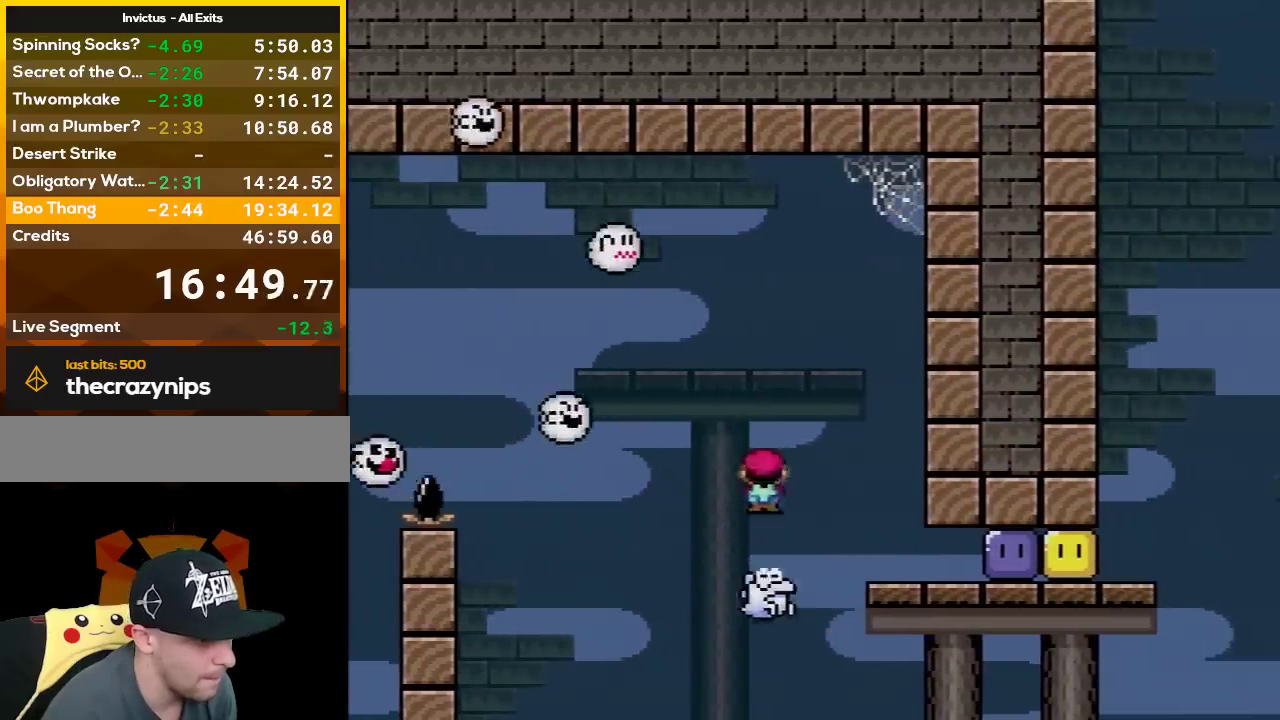
{"buttons": ["X"], "events": [[17, "A", "down"], [133, "DPAD_LEFT", "up"], [167, "DPAD_RIGHT", "down"], [300, "DPAD_RIGHT", "up"], [417, "A", "up"]]}
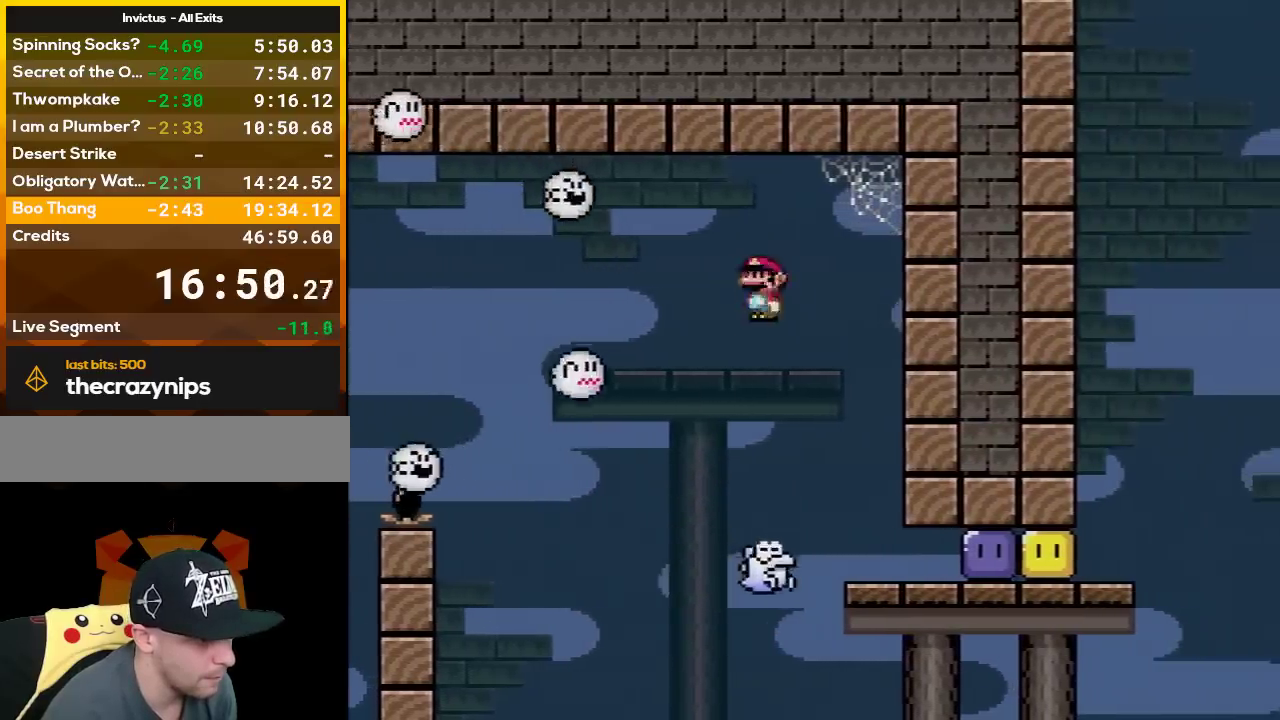
{"buttons": ["X", "DPAD_RIGHT"], "events": [[17, "A", "down"], [17, "DPAD_RIGHT", "down"], [117, "A", "up"], [117, "DPAD_RIGHT", "up"], [233, "DPAD_RIGHT", "down"]]}
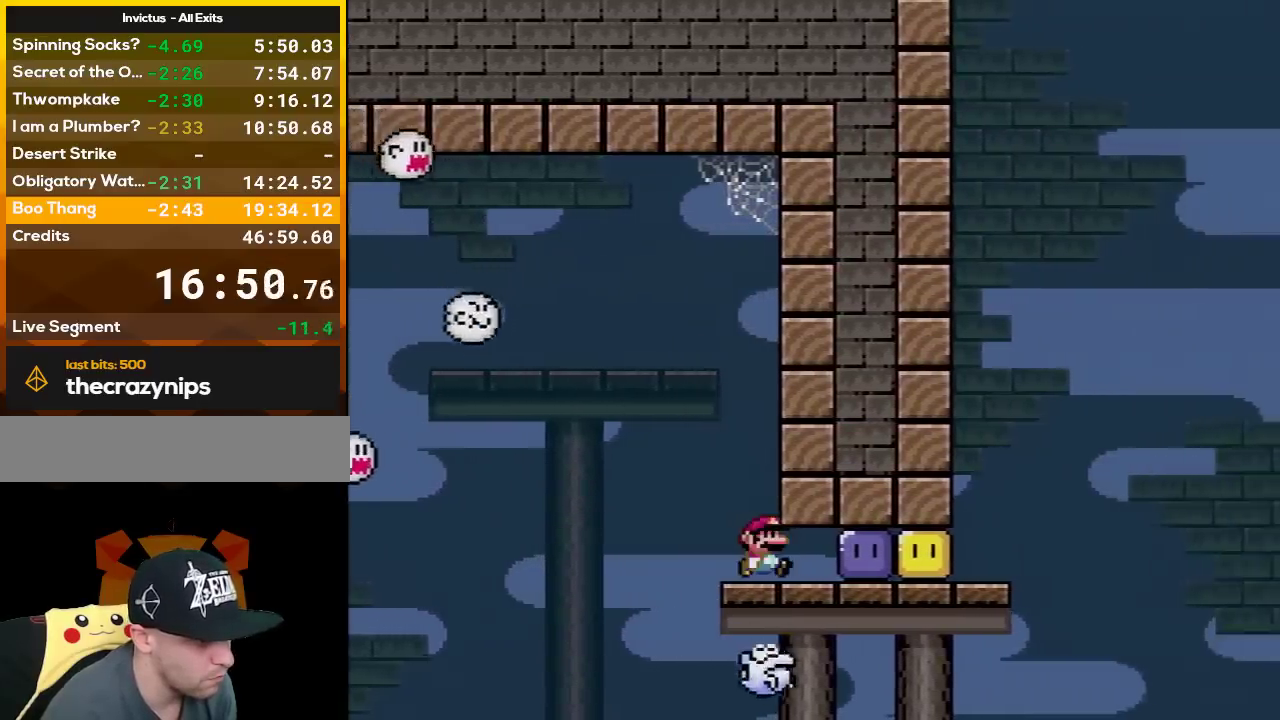
{"buttons": ["X", "DPAD_LEFT"], "events": [[150, "DPAD_LEFT", "down"], [150, "DPAD_RIGHT", "up"]]}
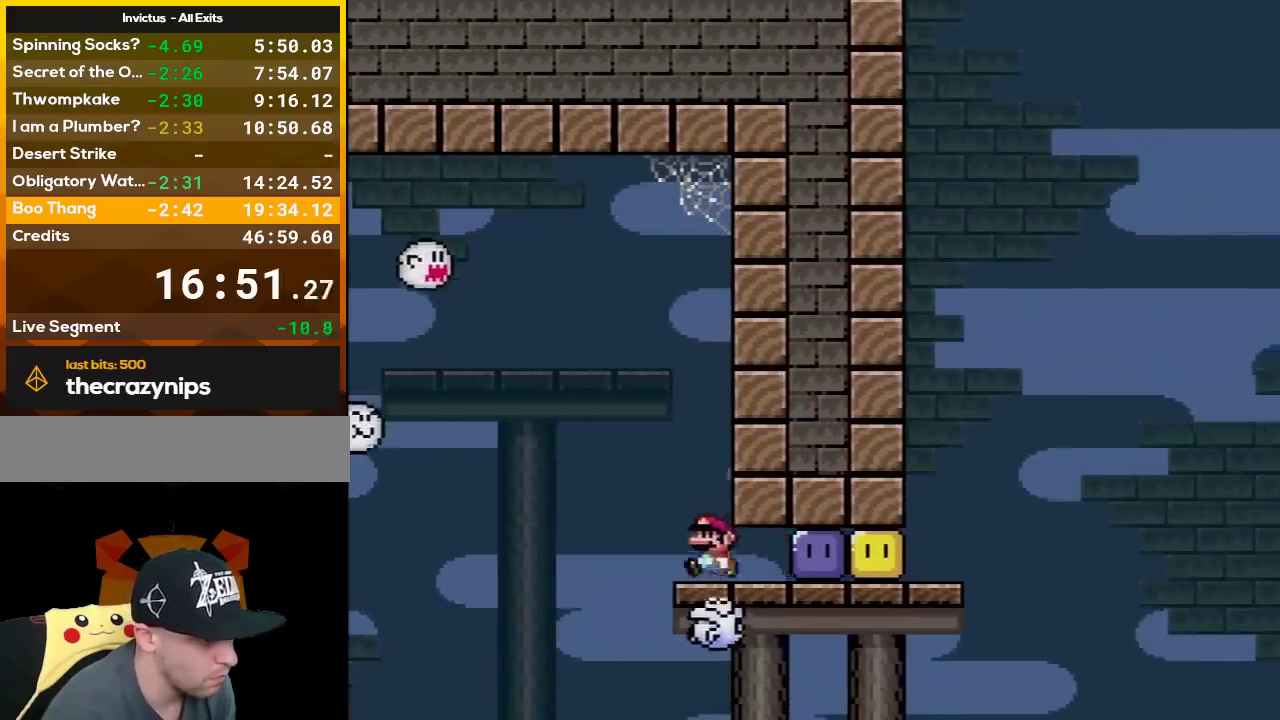
{"buttons": ["A", "X"], "events": [[17, "A", "down"], [117, "DPAD_LEFT", "up"], [133, "DPAD_RIGHT", "down"], [267, "DPAD_RIGHT", "up"]]}
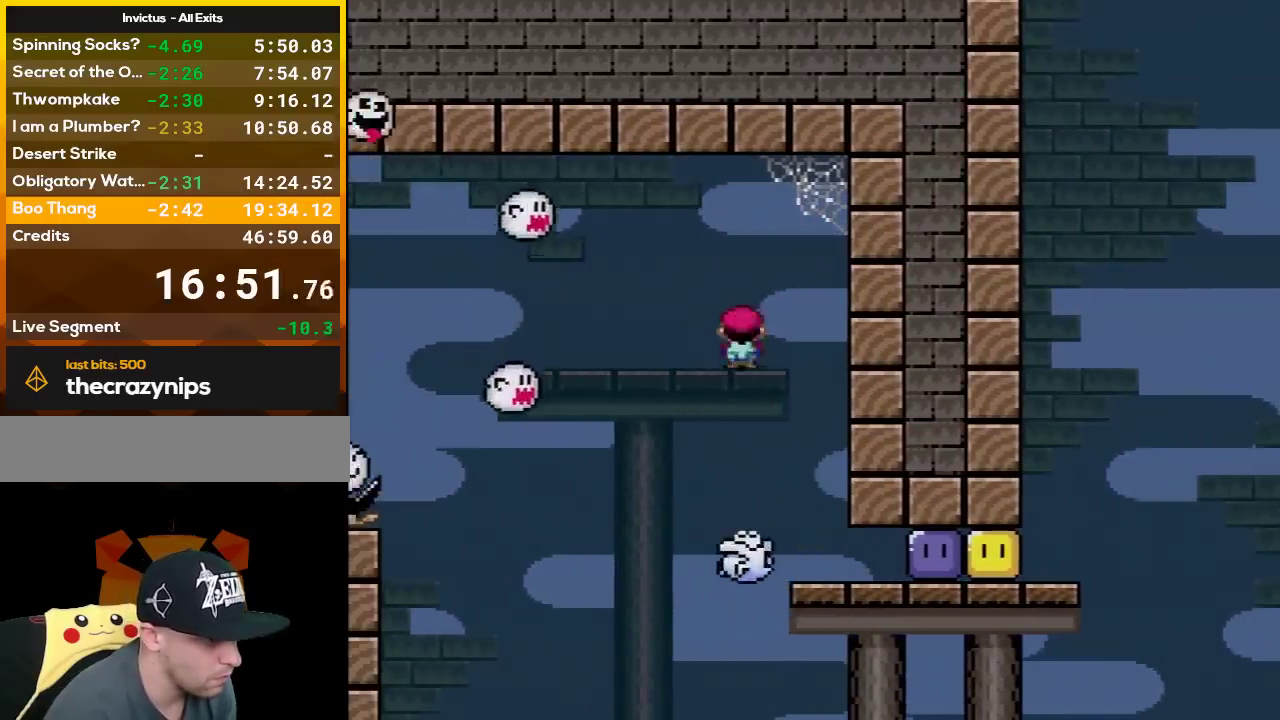
{"buttons": ["X", "DPAD_RIGHT"], "events": [[83, "DPAD_RIGHT", "down"], [300, "A", "up"]]}
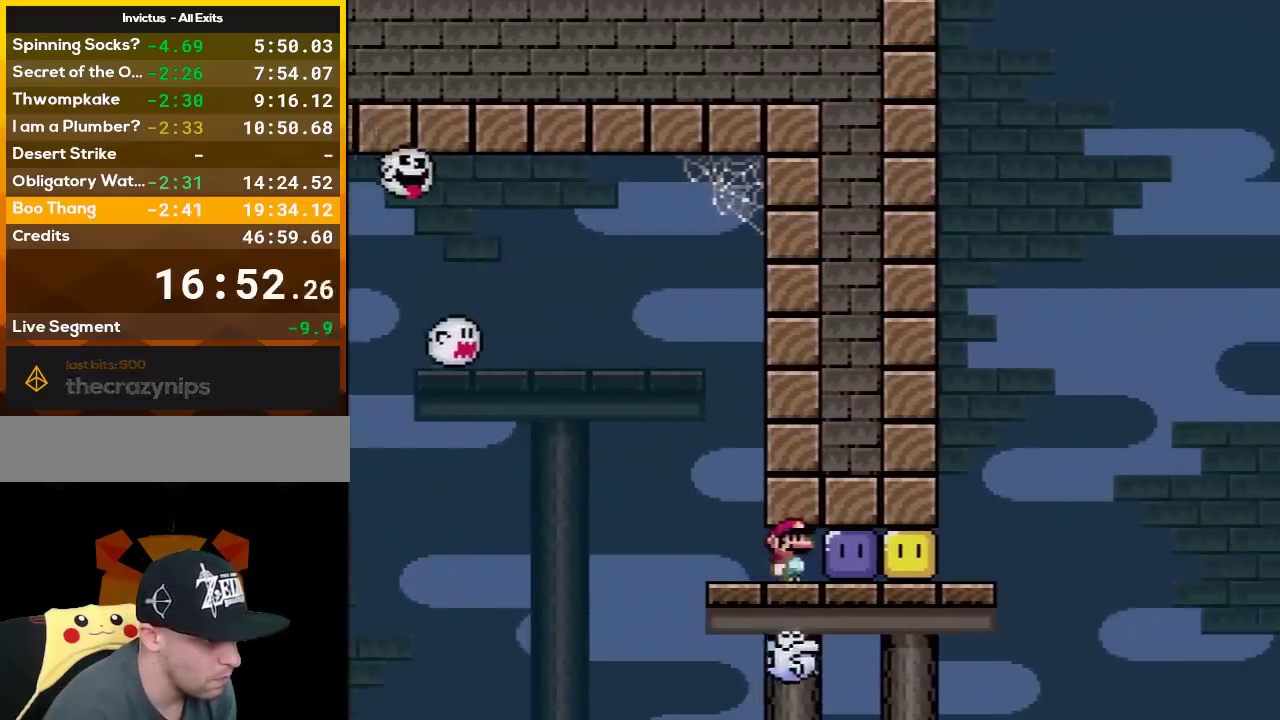
{"buttons": ["X", "DPAD_UP", "DPAD_LEFT"], "events": [[83, "X", "up"], [167, "DPAD_LEFT", "down"], [167, "DPAD_RIGHT", "up"], [167, "X", "down"], [383, "DPAD_UP", "down"]]}
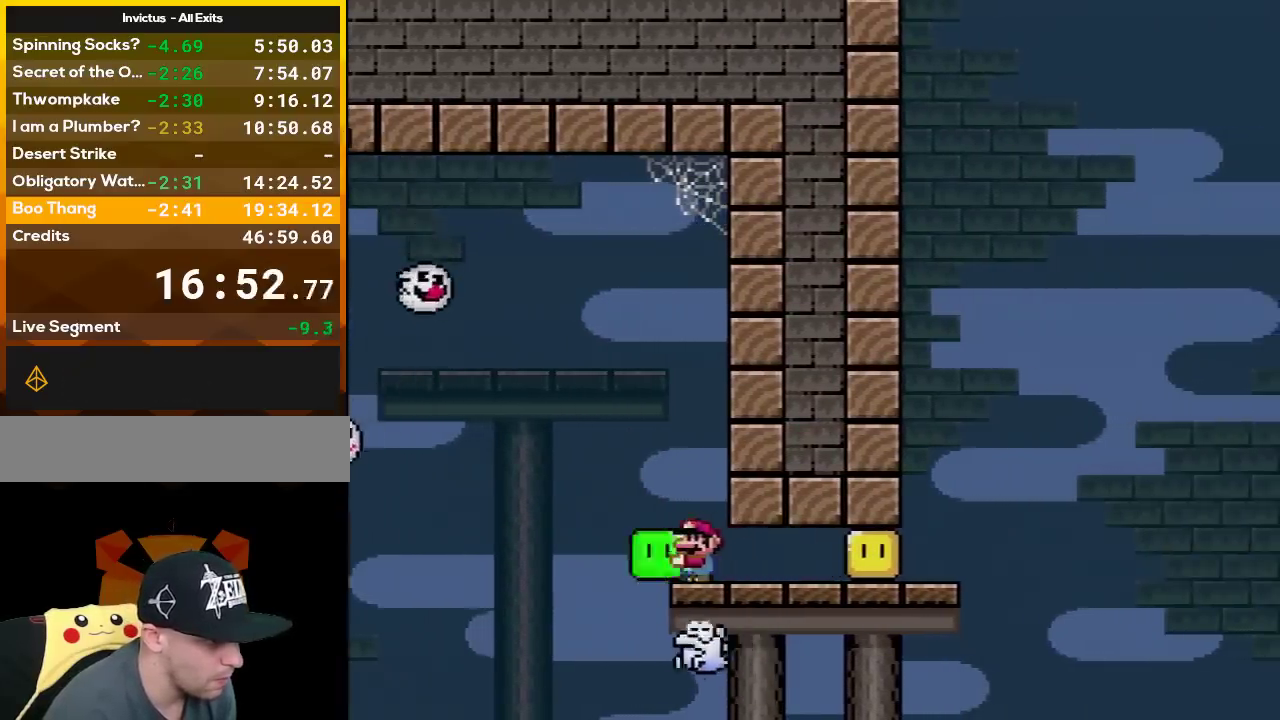
{"buttons": ["A", "X"], "events": [[17, "A", "down"], [17, "DPAD_UP", "up"], [133, "DPAD_LEFT", "up"], [200, "DPAD_RIGHT", "down"], [400, "DPAD_RIGHT", "up"]]}
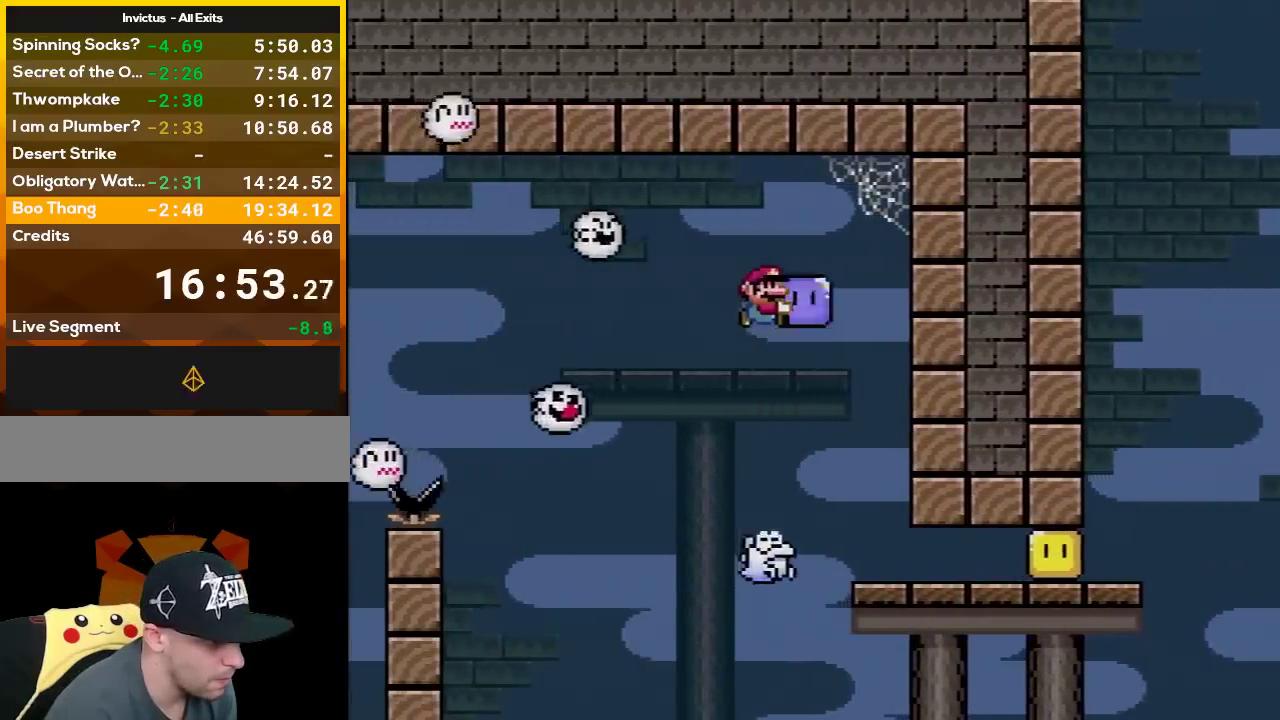
{"buttons": ["X", "DPAD_RIGHT"], "events": [[83, "DPAD_RIGHT", "down"], [200, "DPAD_RIGHT", "up"], [367, "A", "up"], [383, "DPAD_RIGHT", "down"]]}
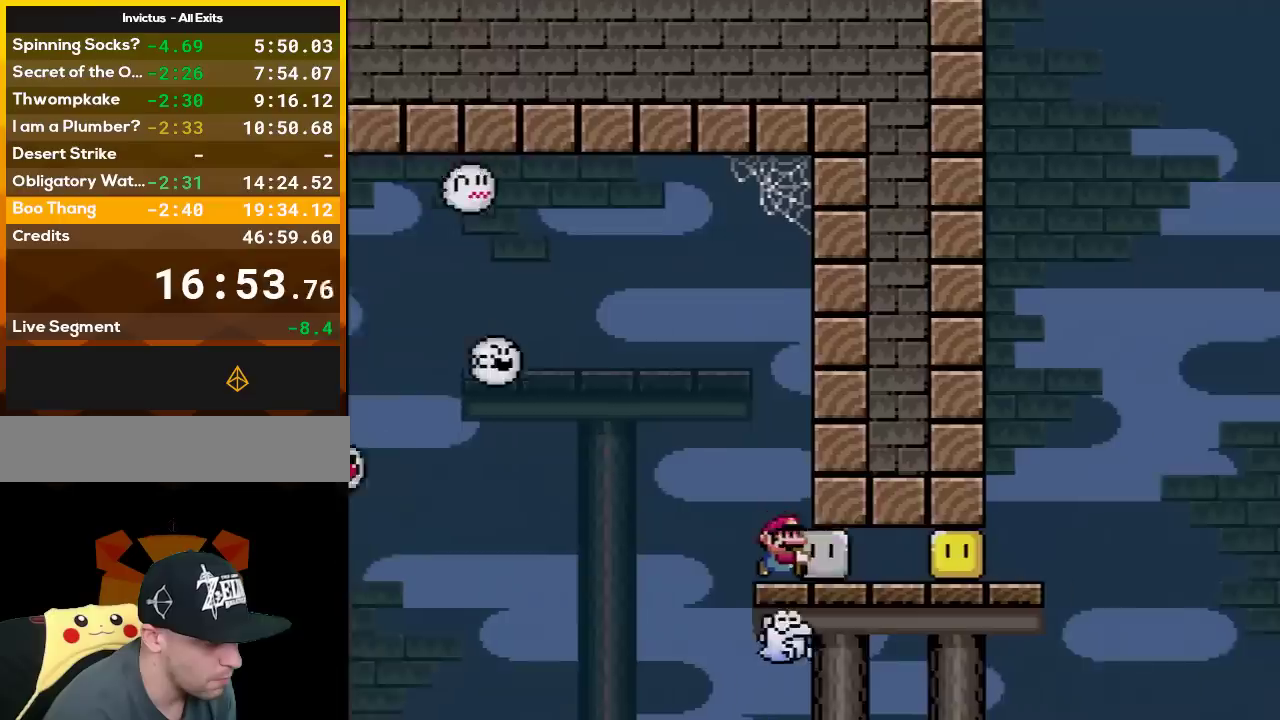
{"buttons": ["X", "DPAD_RIGHT"], "events": [[133, "X", "up"], [200, "X", "down"]]}
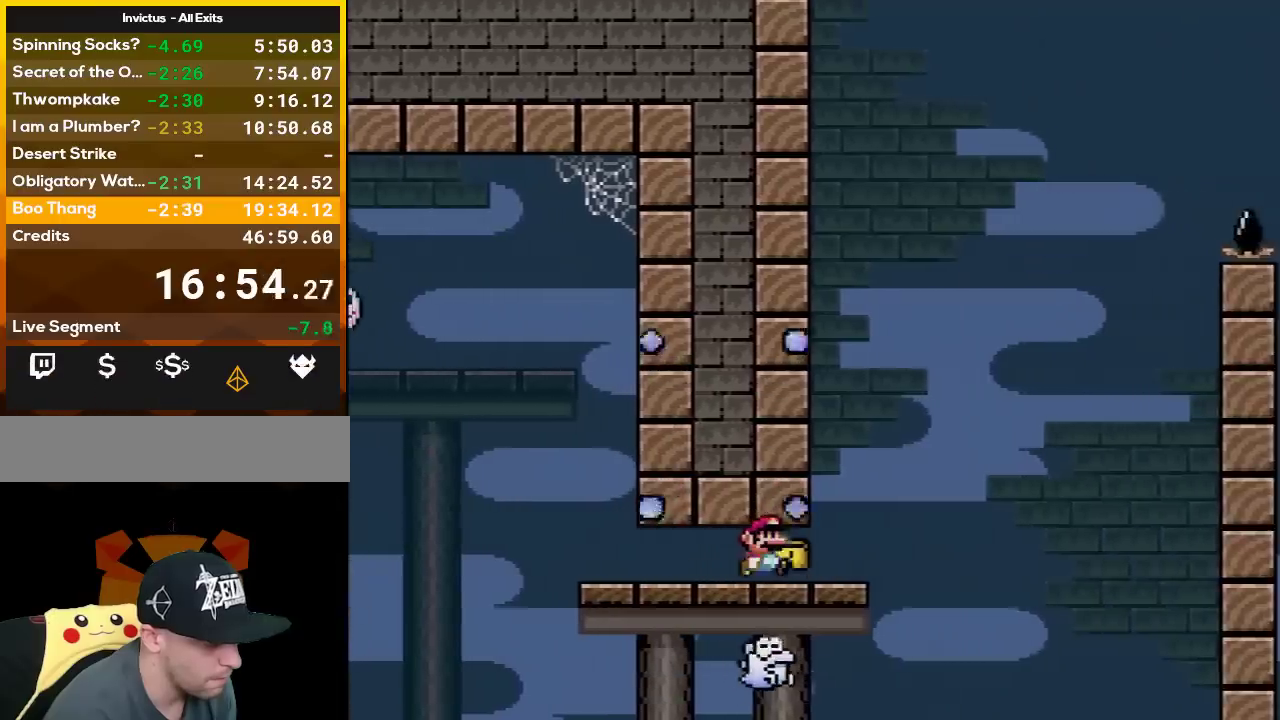
{"buttons": ["X", "DPAD_RIGHT"], "events": [[200, "A", "down"], [300, "A", "up"]]}
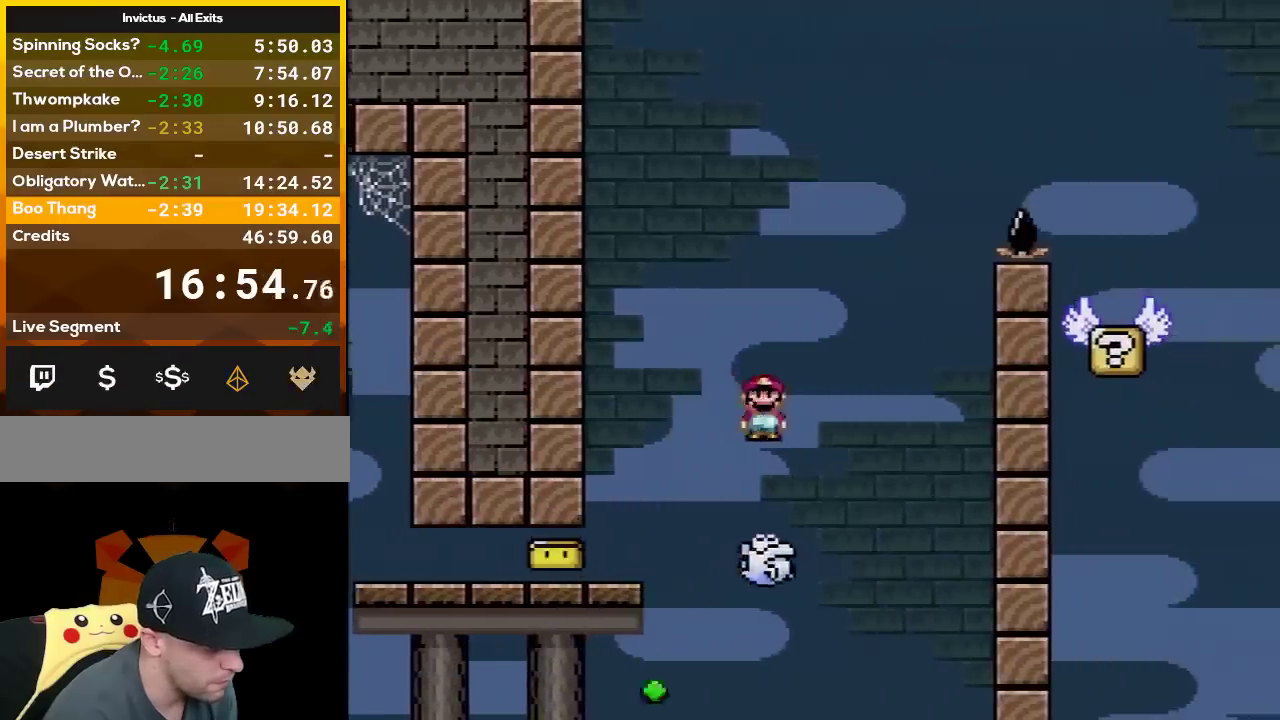
{"buttons": ["A", "X", "DPAD_RIGHT"], "events": [[83, "DPAD_RIGHT", "up"], [117, "A", "down"], [133, "DPAD_LEFT", "down"], [300, "DPAD_LEFT", "up"], [450, "DPAD_RIGHT", "down"]]}
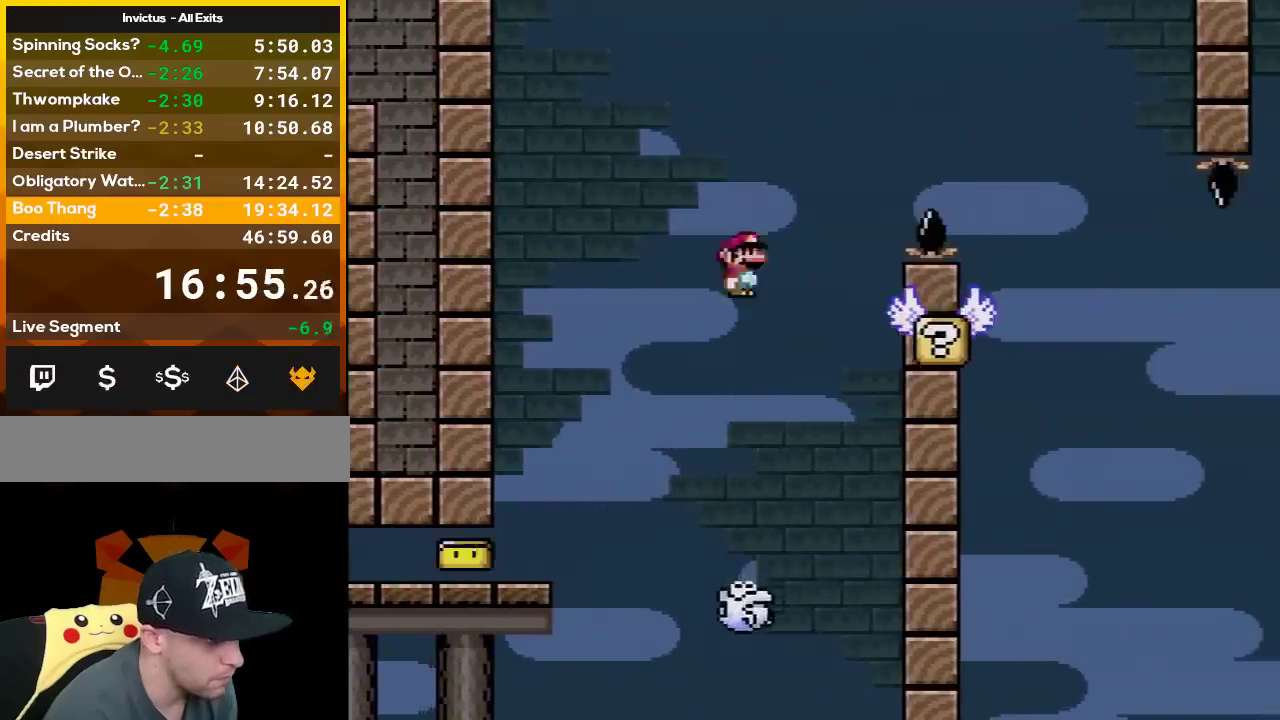
{"buttons": ["X"], "events": [[300, "DPAD_RIGHT", "up"], [333, "A", "up"], [350, "DPAD_LEFT", "down"], [483, "DPAD_LEFT", "up"]]}
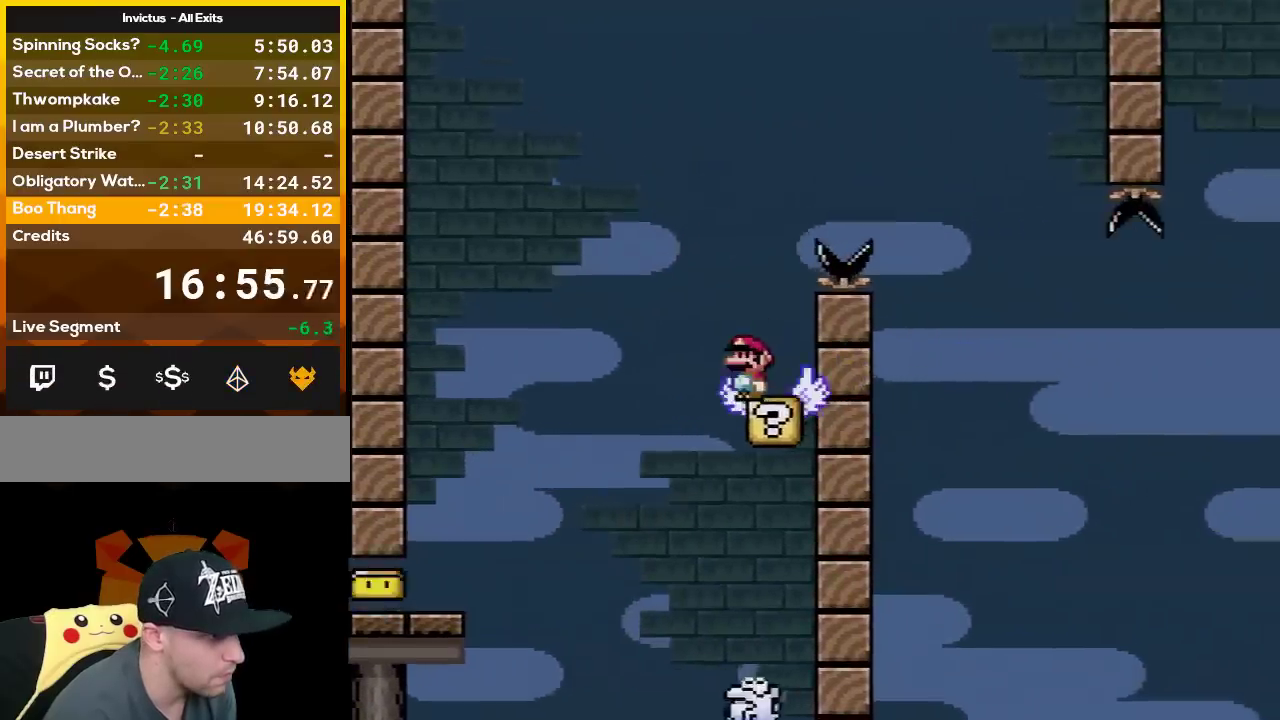
{"buttons": ["A", "X", "DPAD_RIGHT"], "events": [[233, "DPAD_RIGHT", "down"], [383, "A", "down"]]}
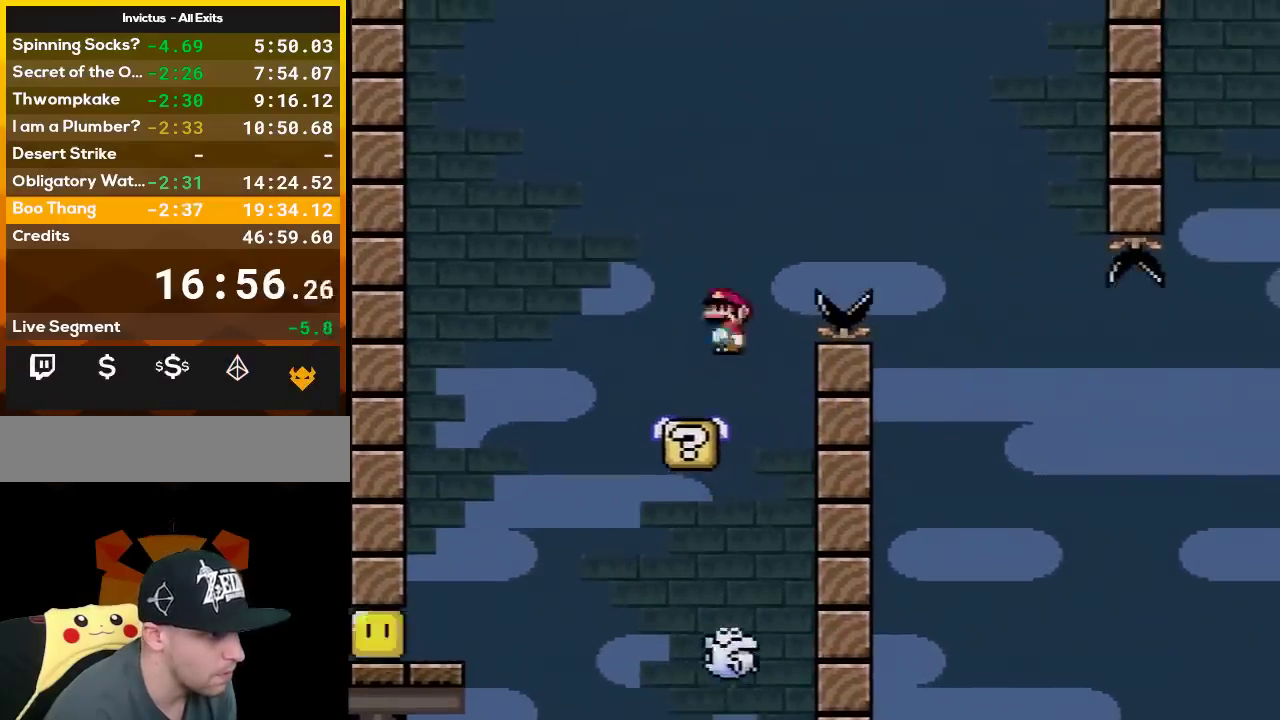
{"buttons": ["X", "DPAD_LEFT"], "events": [[417, "DPAD_RIGHT", "up"], [450, "A", "up"], [450, "DPAD_LEFT", "down"]]}
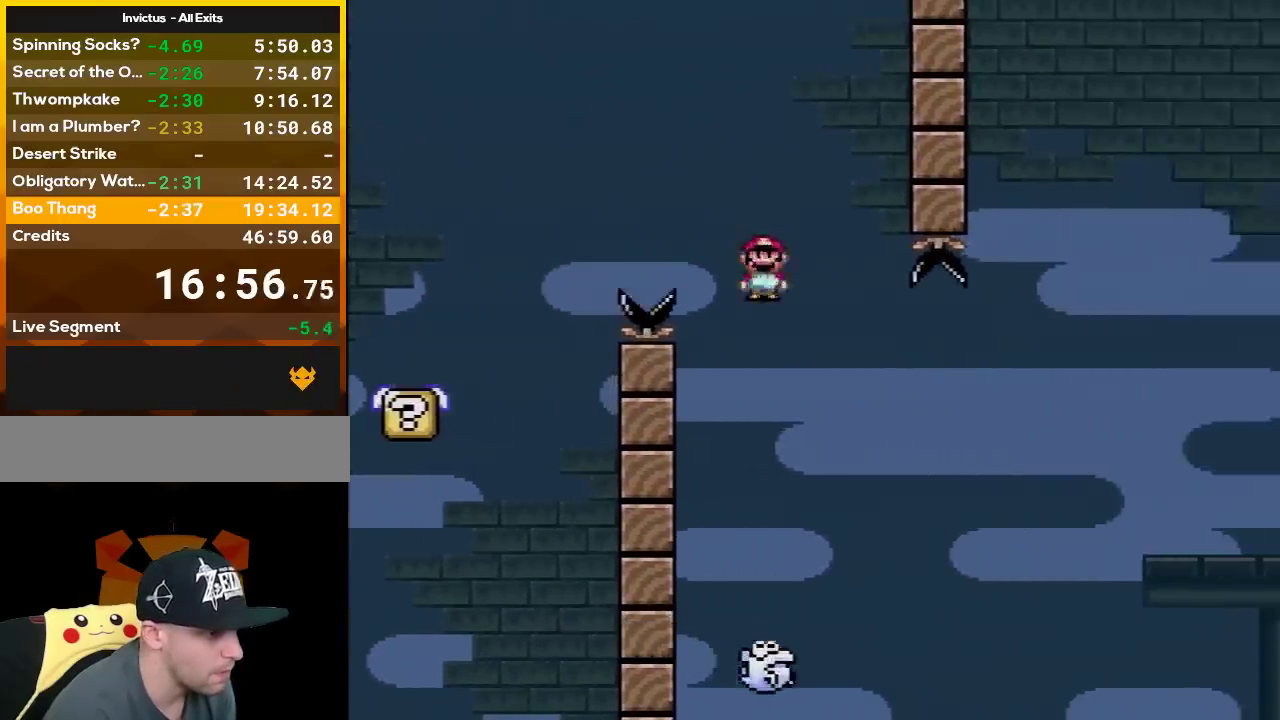
{"buttons": ["A", "X", "DPAD_LEFT"], "events": [[117, "DPAD_LEFT", "up"], [267, "DPAD_RIGHT", "down"], [383, "A", "down"], [417, "DPAD_LEFT", "down"], [417, "DPAD_RIGHT", "up"]]}
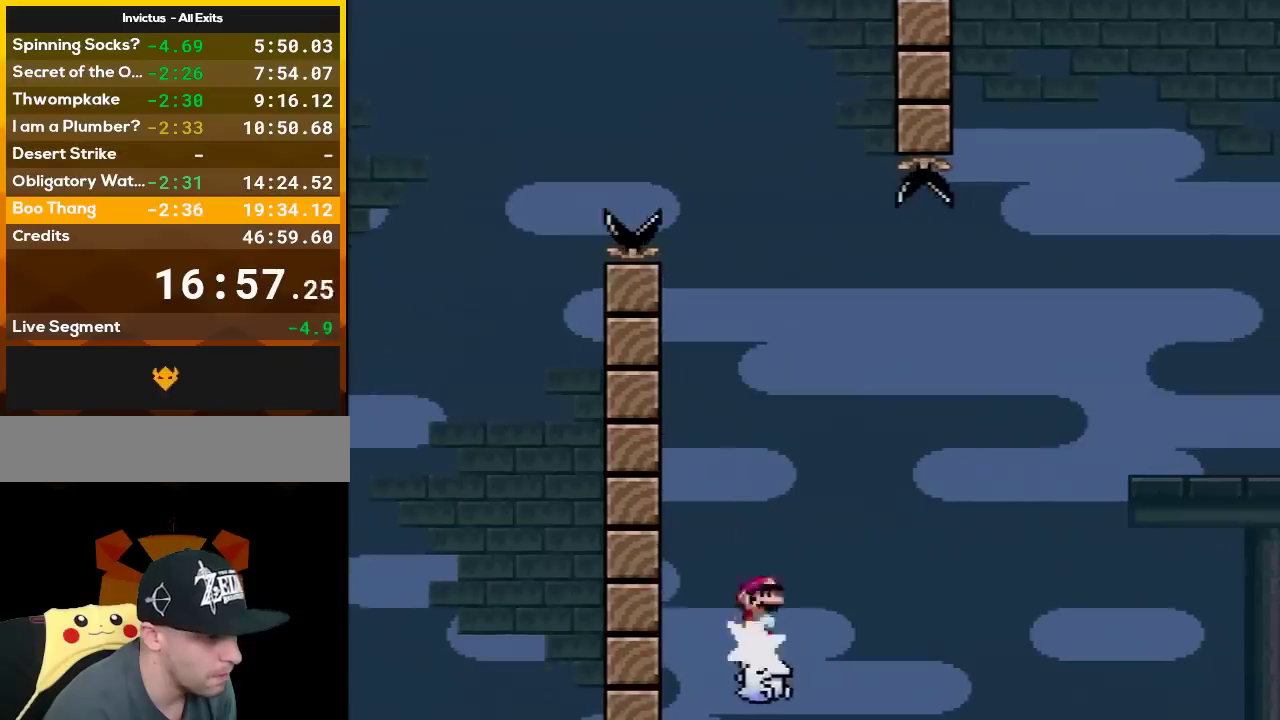
{"buttons": ["X", "DPAD_RIGHT"], "events": [[50, "DPAD_LEFT", "up"], [50, "DPAD_RIGHT", "down"], [200, "DPAD_RIGHT", "up"], [233, "DPAD_LEFT", "down"], [367, "A", "up"], [367, "DPAD_LEFT", "up"], [367, "DPAD_RIGHT", "down"]]}
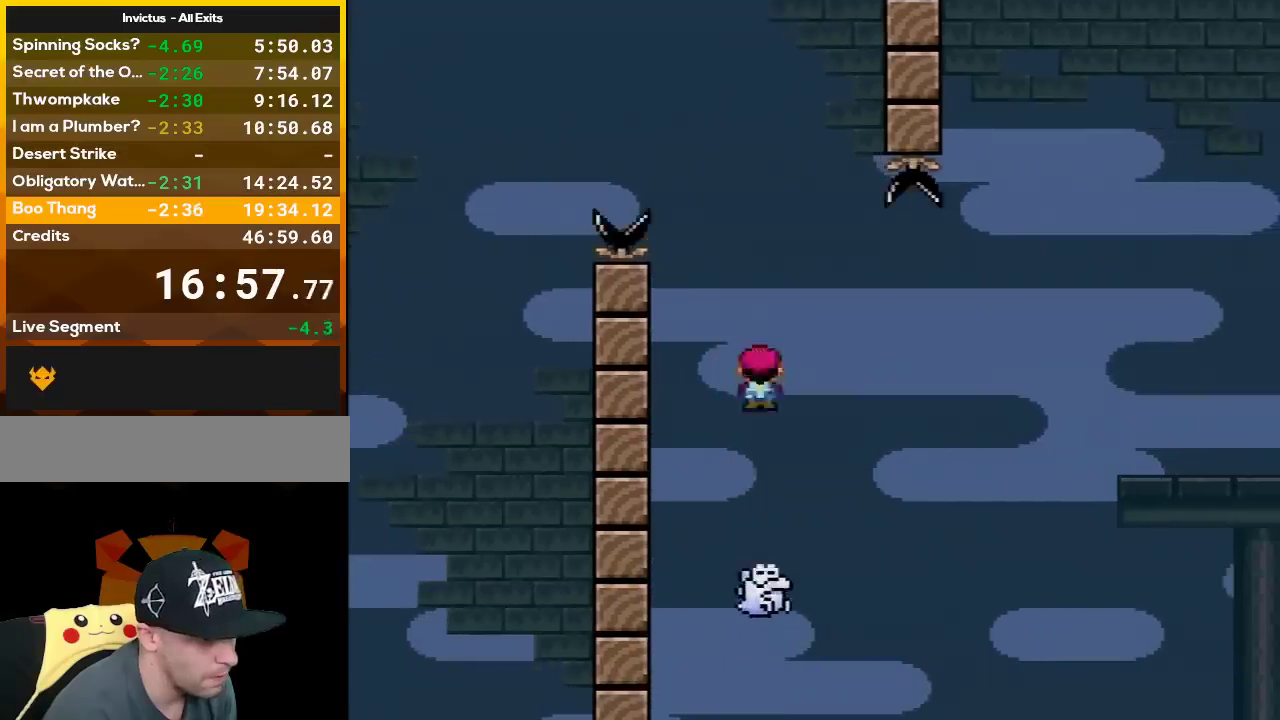
{"buttons": ["X", "DPAD_LEFT"], "events": [[50, "DPAD_LEFT", "down"], [50, "DPAD_RIGHT", "up"], [167, "A", "down"], [200, "DPAD_LEFT", "up"], [233, "DPAD_RIGHT", "down"], [383, "A", "up"], [383, "DPAD_LEFT", "down"], [383, "DPAD_RIGHT", "up"]]}
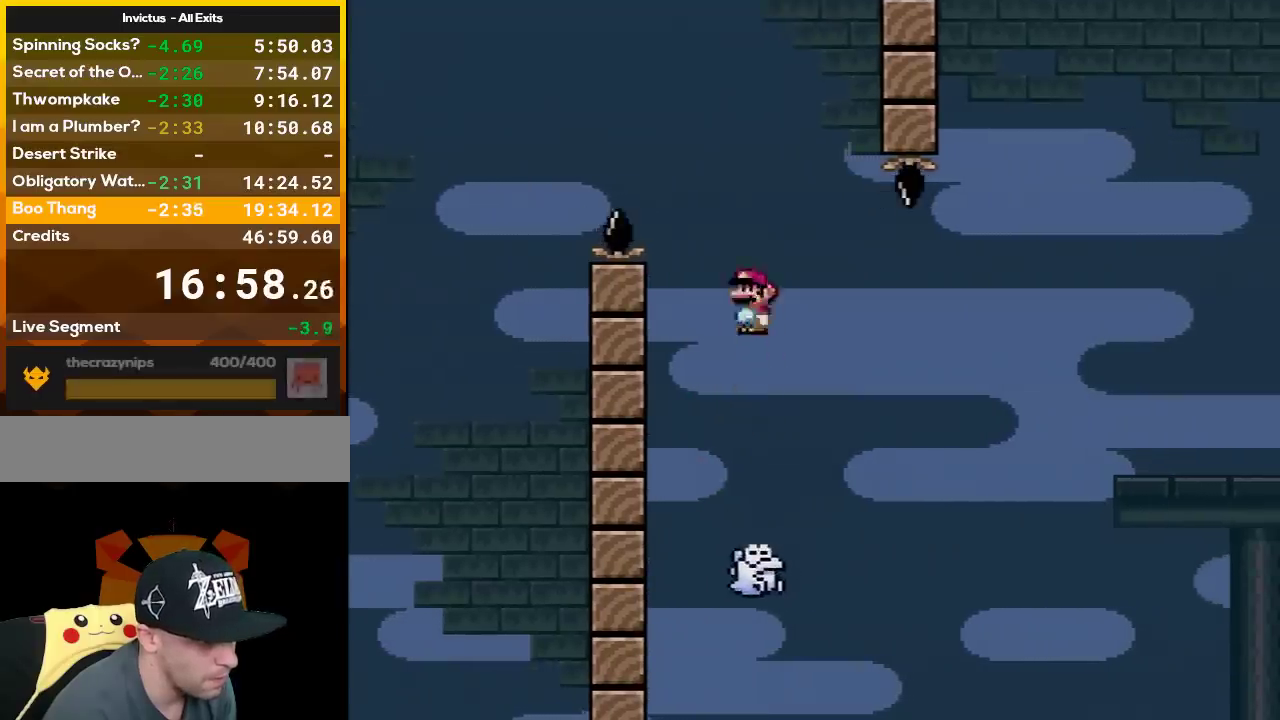
{"buttons": ["A", "X", "DPAD_RIGHT"], "events": [[17, "DPAD_LEFT", "up"], [50, "DPAD_RIGHT", "down"], [233, "DPAD_LEFT", "down"], [233, "DPAD_RIGHT", "up"], [367, "DPAD_LEFT", "up"], [383, "A", "down"], [383, "DPAD_RIGHT", "down"]]}
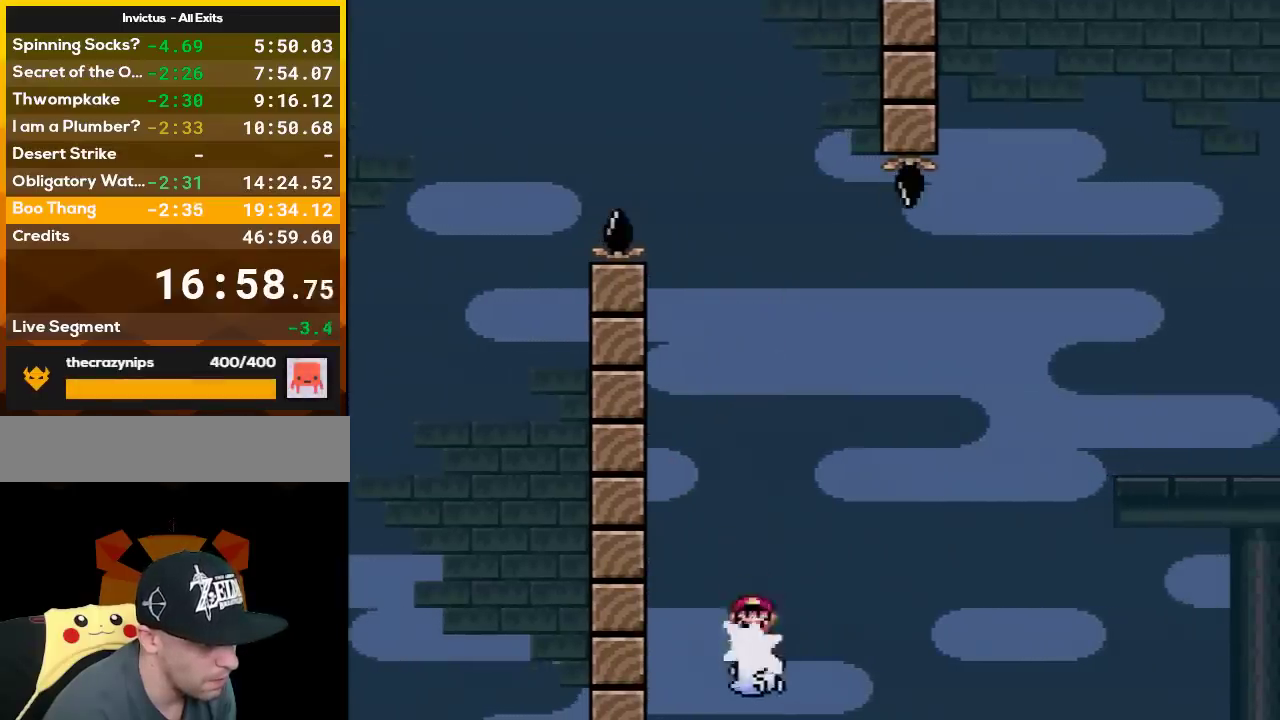
{"buttons": ["X", "DPAD_LEFT"], "events": [[17, "DPAD_RIGHT", "up"], [50, "DPAD_LEFT", "down"], [167, "A", "up"], [200, "DPAD_LEFT", "up"], [233, "DPAD_RIGHT", "down"], [383, "DPAD_RIGHT", "up"], [417, "DPAD_LEFT", "down"]]}
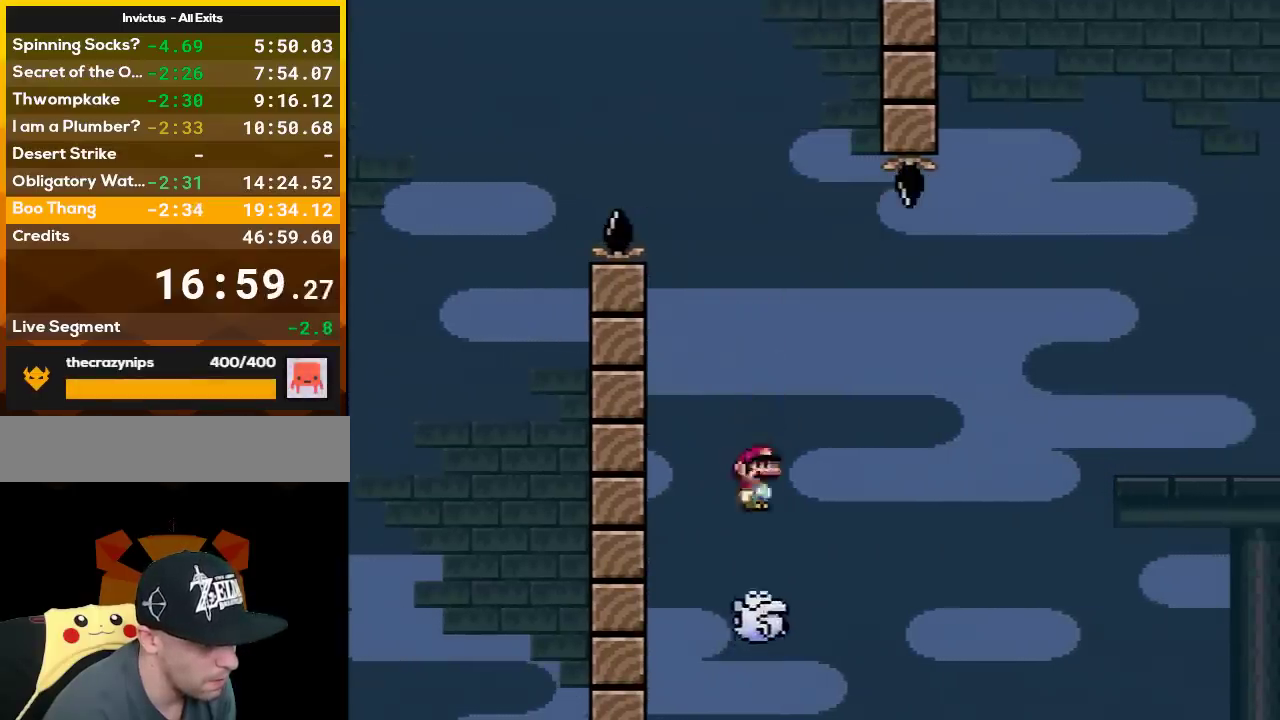
{"buttons": ["A", "X", "DPAD_DOWN", "DPAD_RIGHT"], "events": [[50, "DPAD_LEFT", "up"], [50, "DPAD_RIGHT", "down"], [83, "A", "down"], [150, "DPAD_DOWN", "down"], [167, "DPAD_DOWN", "up"], [167, "DPAD_LEFT", "down"], [167, "DPAD_RIGHT", "up"], [367, "DPAD_LEFT", "up"], [367, "DPAD_RIGHT", "down"], [483, "DPAD_DOWN", "down"]]}
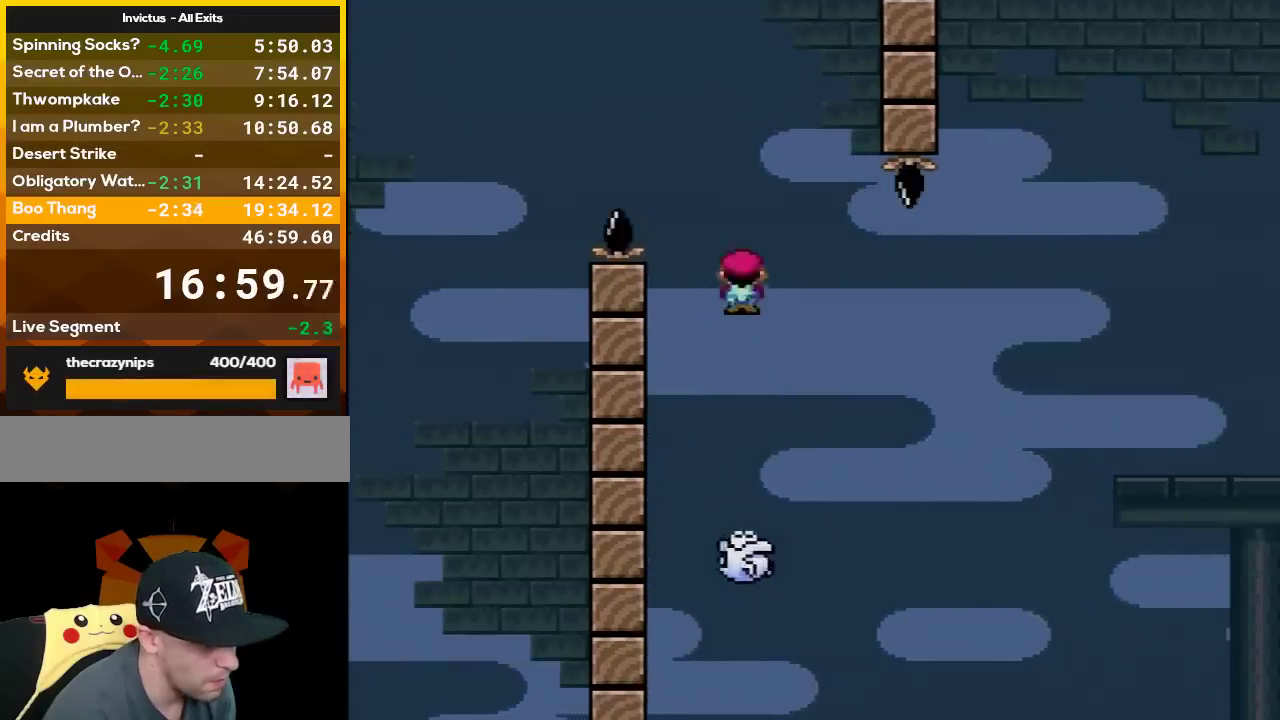
{"buttons": ["A", "X", "DPAD_RIGHT"], "events": [[17, "DPAD_DOWN", "up"], [17, "DPAD_LEFT", "down"], [17, "DPAD_RIGHT", "up"], [200, "DPAD_LEFT", "up"], [233, "DPAD_RIGHT", "down"], [267, "A", "up"], [450, "A", "down"]]}
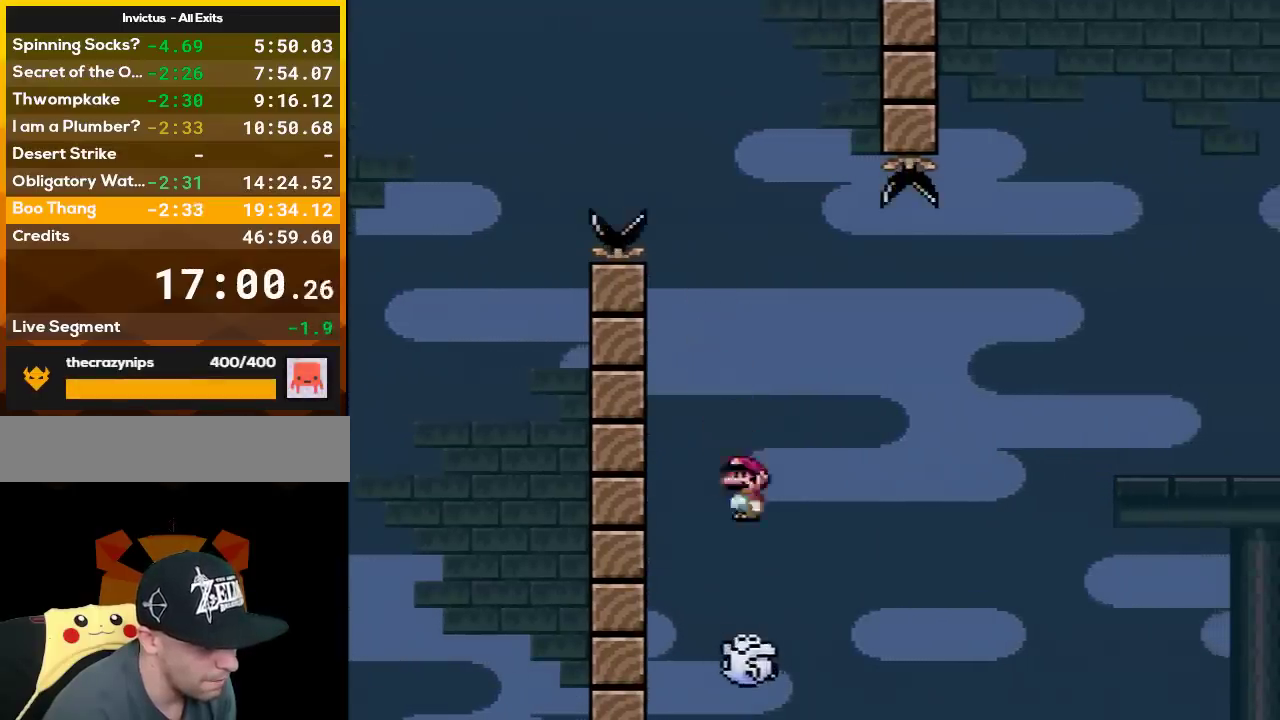
{"buttons": ["A", "X", "DPAD_RIGHT"], "events": []}
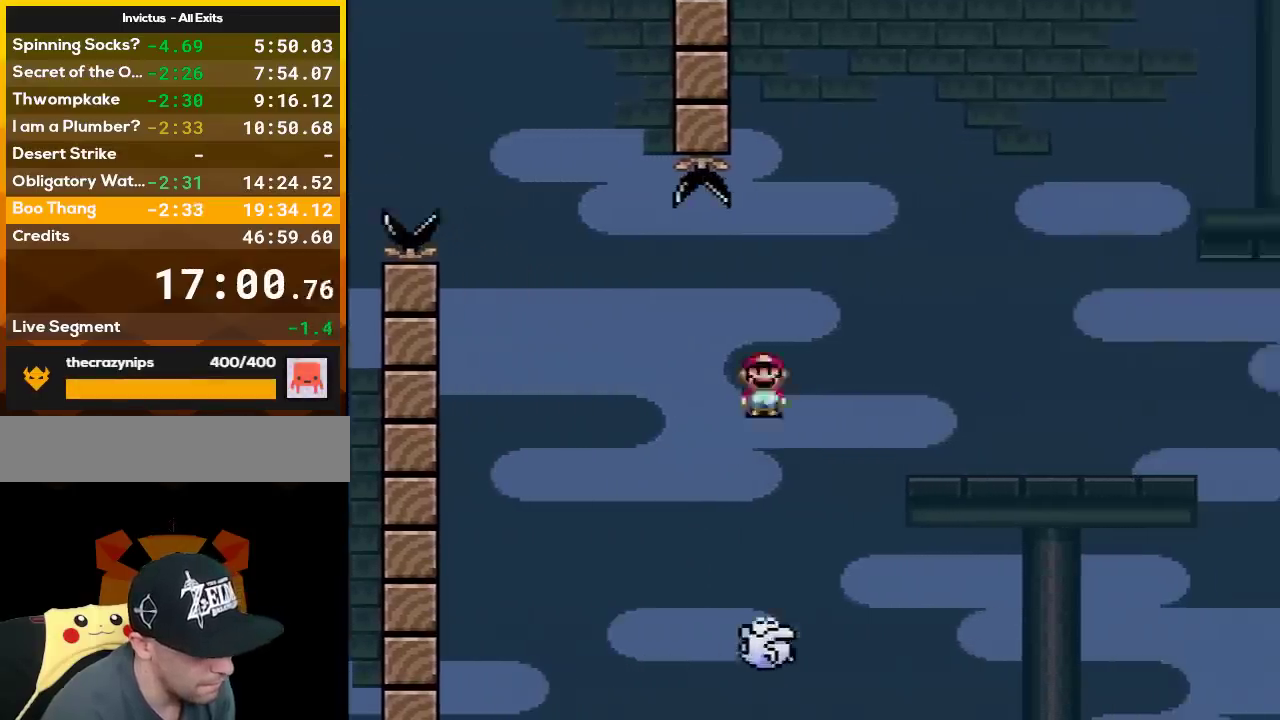
{"buttons": ["A", "X", "DPAD_RIGHT"], "events": [[50, "A", "up"], [200, "A", "down"]]}
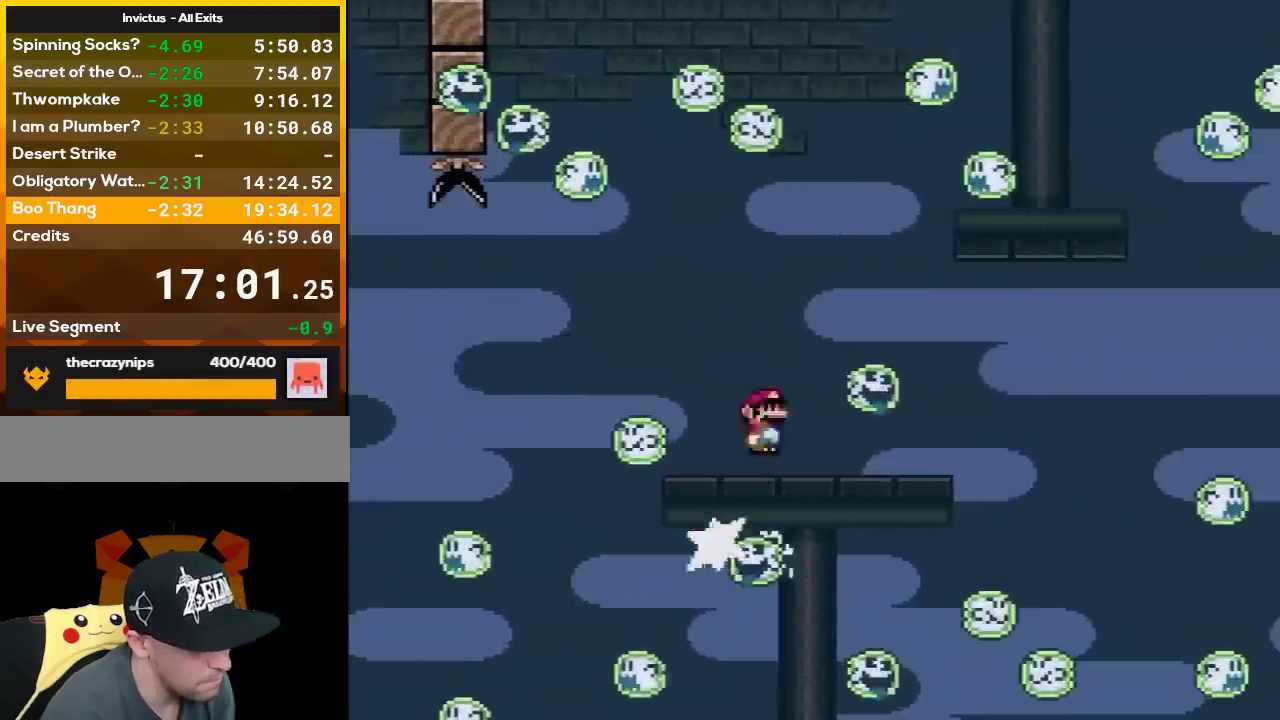
{"buttons": ["A", "X", "DPAD_RIGHT"], "events": [[167, "A", "up"], [383, "A", "down"]]}
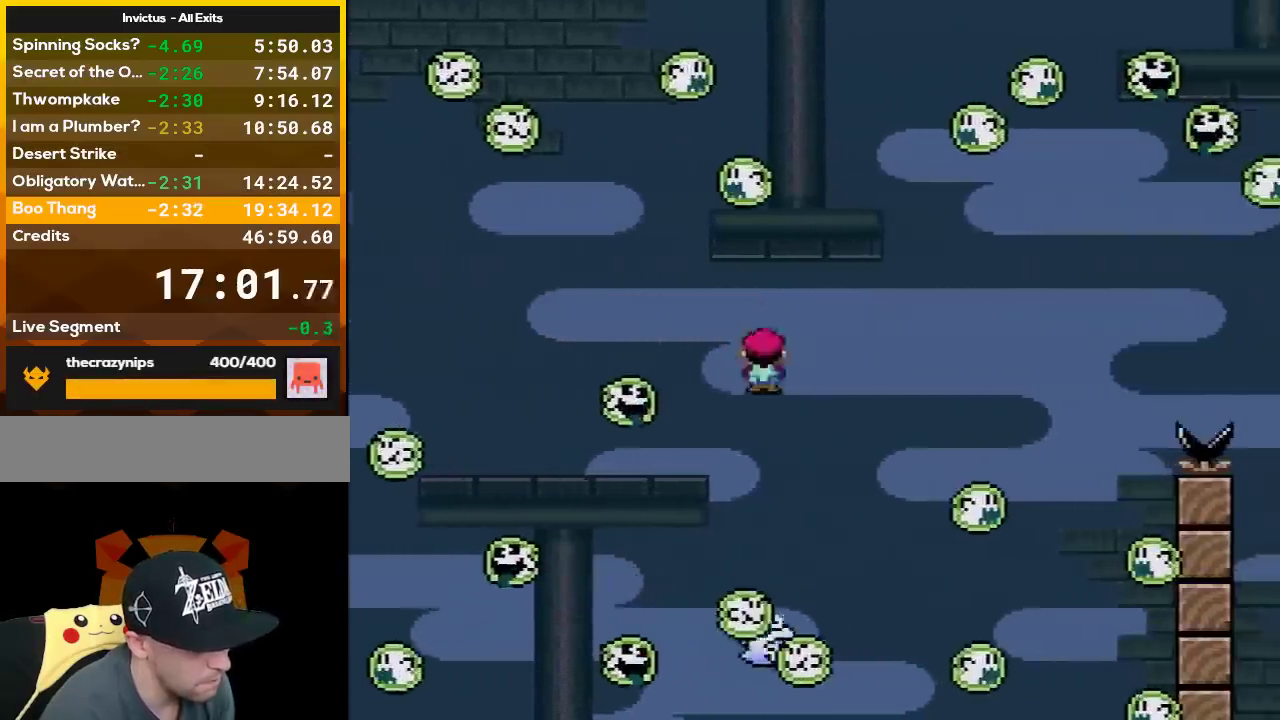
{"buttons": ["A", "X", "DPAD_RIGHT"], "events": [[200, "DPAD_LEFT", "down"], [200, "DPAD_RIGHT", "up"], [300, "DPAD_LEFT", "up"], [300, "DPAD_RIGHT", "down"]]}
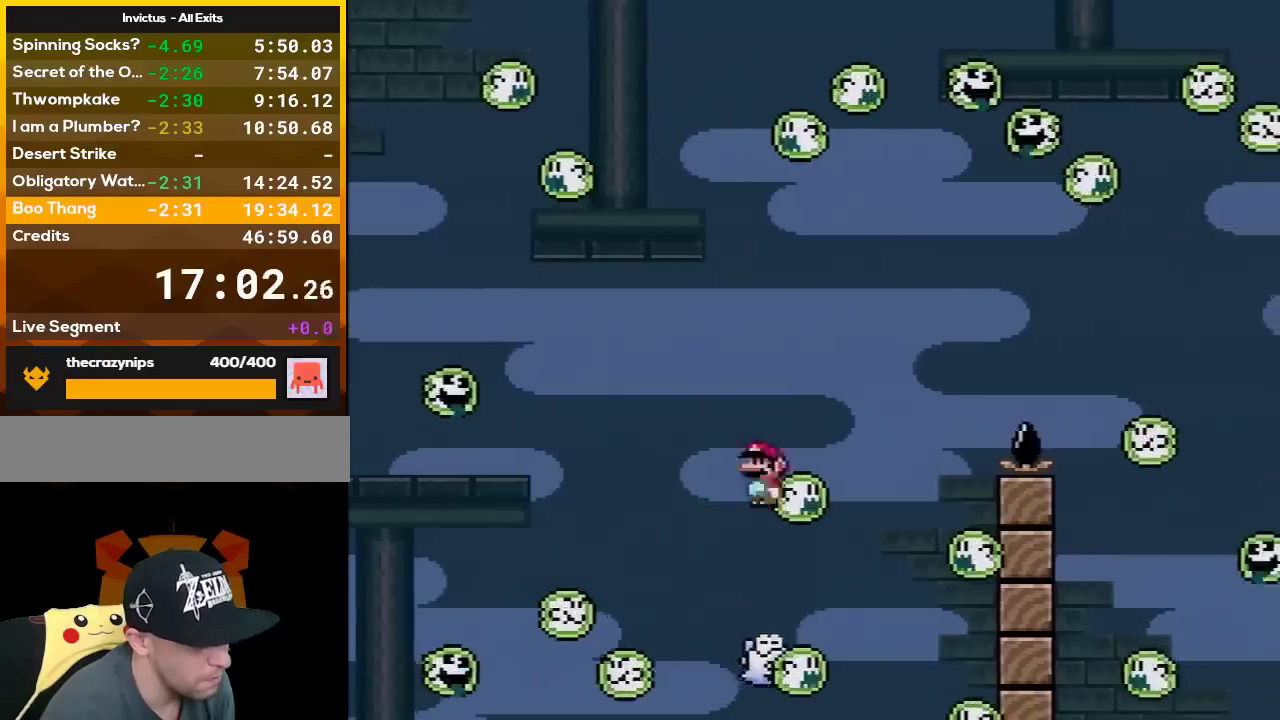
{"buttons": ["A", "X", "DPAD_RIGHT"], "events": [[17, "A", "up"], [167, "DPAD_LEFT", "down"], [167, "DPAD_RIGHT", "up"], [267, "A", "down"], [267, "DPAD_LEFT", "up"], [267, "DPAD_RIGHT", "down"]]}
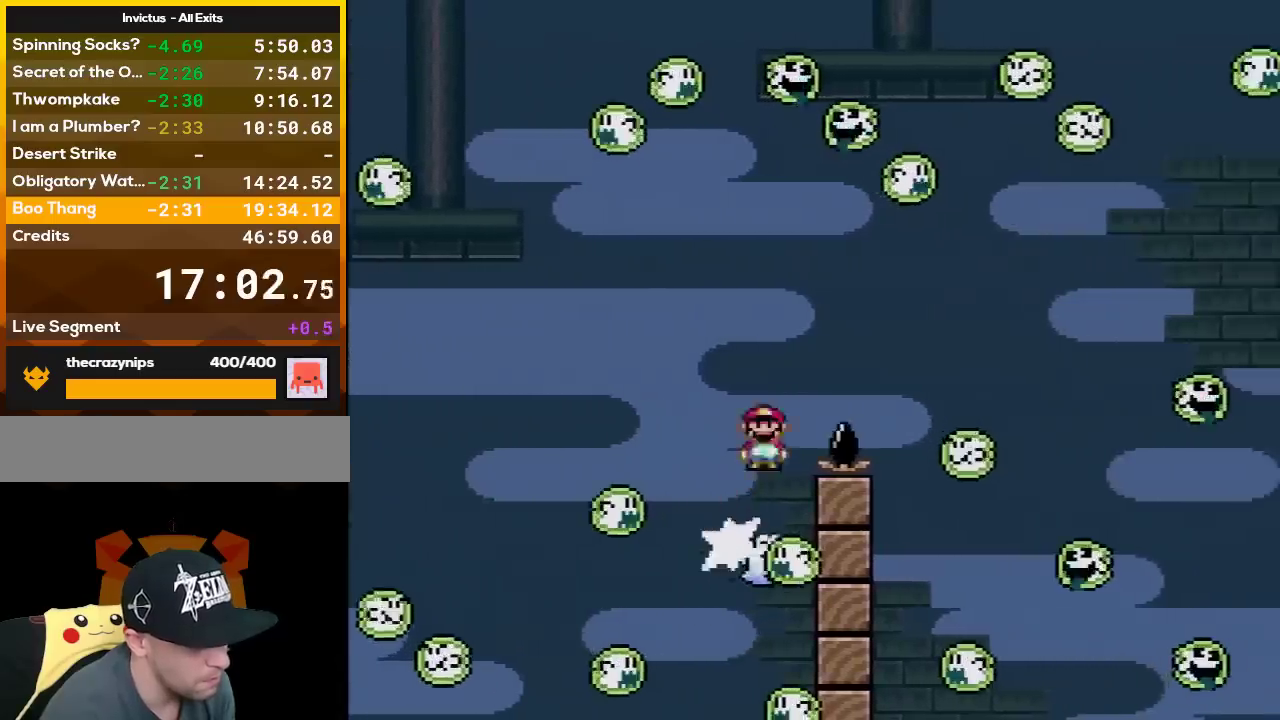
{"buttons": ["X", "DPAD_RIGHT"], "events": [[167, "A", "up"]]}